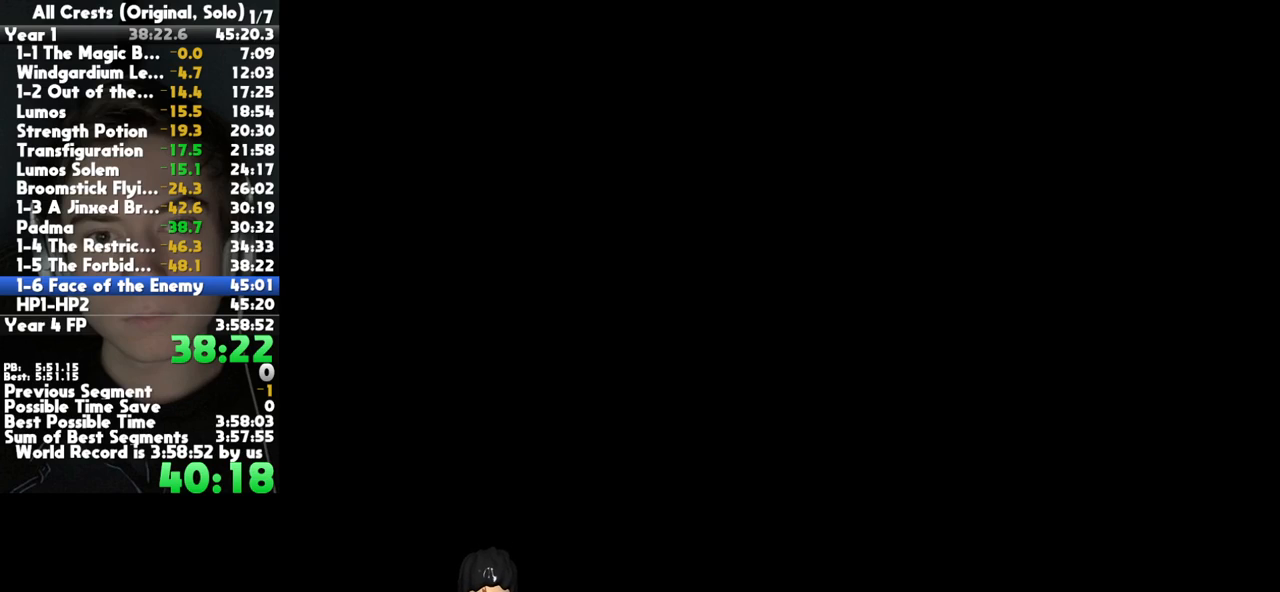
Gameplay with a controller (Xbox layout); each line is a JSON object with the inputs held at the frame after it (dt_ms = milliseconds from this image to that frame). "button_events" lists button changes between this image and that frame as [ms after this image, input, new state], when the widget could be followed in between (sticks are given only as held states). This document gives stick clicks only as held states, not as events. Not read: SELECT other_buttons.
{"dt_ms": 500, "buttons": [], "left_stick": "center", "right_stick": "center", "button_events": [[50, "A", "up"], [150, "A", "down"], [233, "A", "up"], [350, "A", "down"], [450, "A", "up"]]}
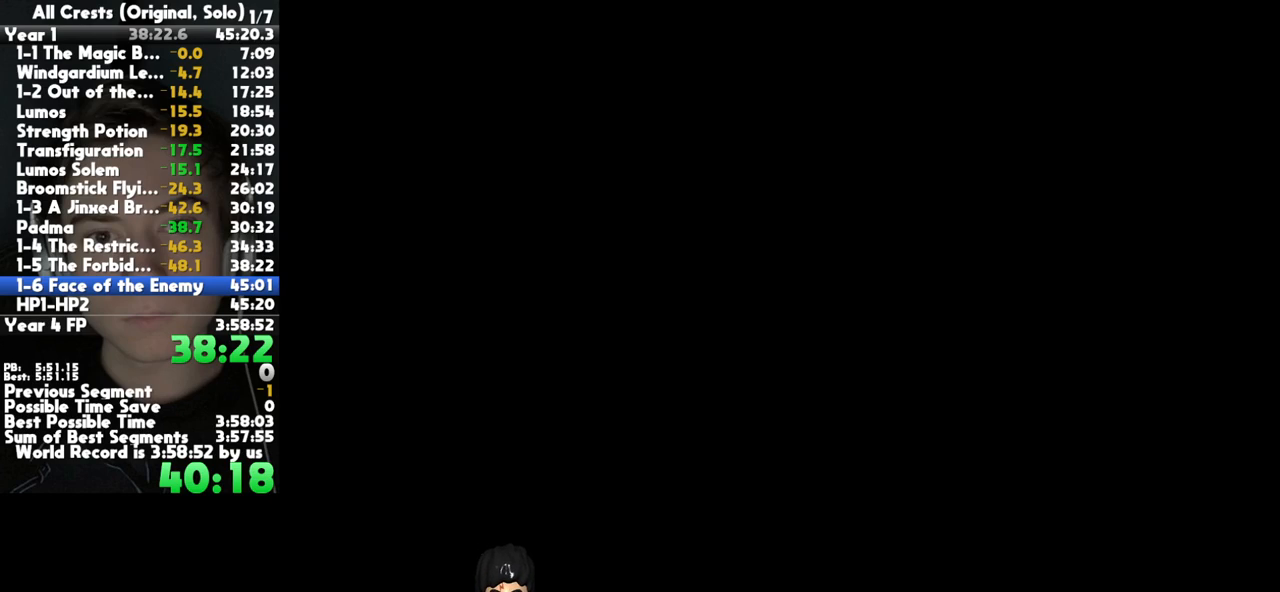
{"dt_ms": 500, "buttons": ["A"], "left_stick": "center", "right_stick": "center", "button_events": [[50, "A", "down"], [150, "A", "up"], [267, "A", "down"], [350, "A", "up"], [450, "A", "down"]]}
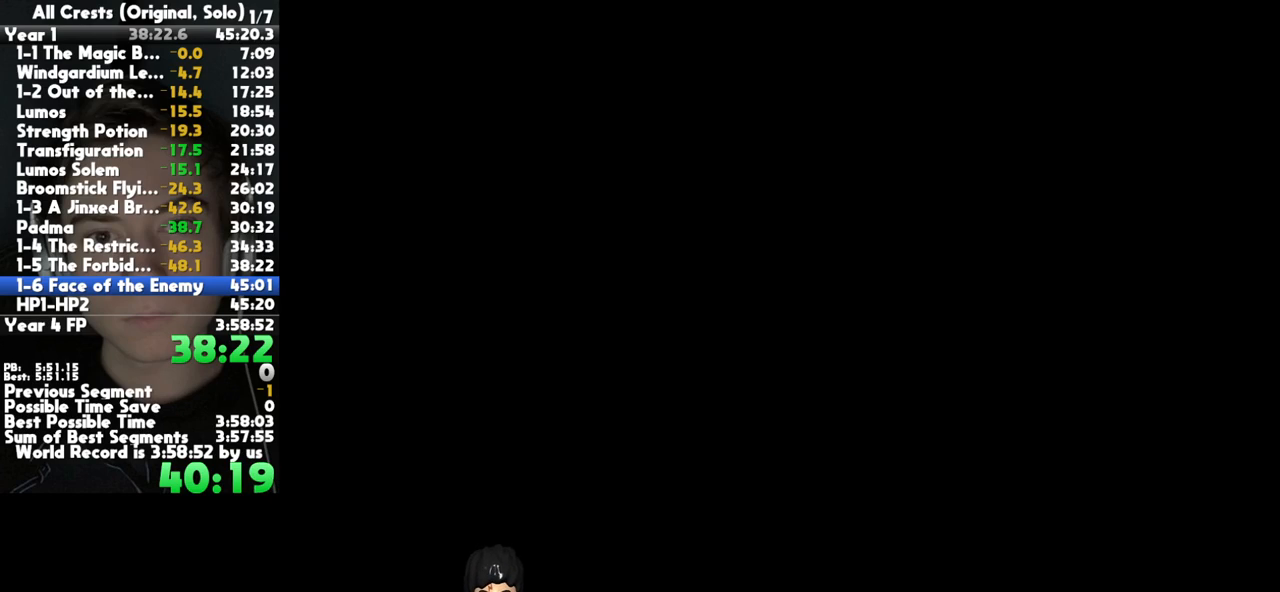
{"dt_ms": 500, "buttons": ["A"], "left_stick": "center", "right_stick": "center", "button_events": [[33, "A", "up"], [117, "A", "down"], [200, "A", "up"], [300, "A", "down"], [383, "A", "up"], [483, "A", "down"]]}
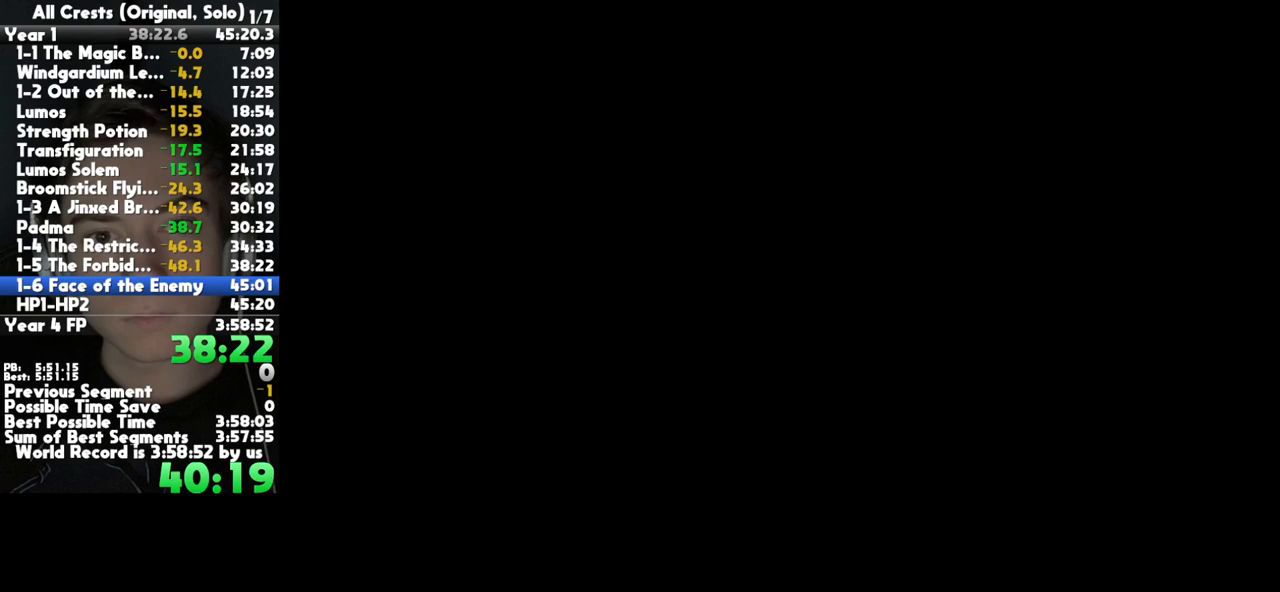
{"dt_ms": 500, "buttons": ["A"], "left_stick": "center", "right_stick": "center", "button_events": [[50, "A", "up"], [133, "A", "down"], [233, "A", "up"], [317, "A", "down"], [383, "A", "up"], [500, "A", "down"]]}
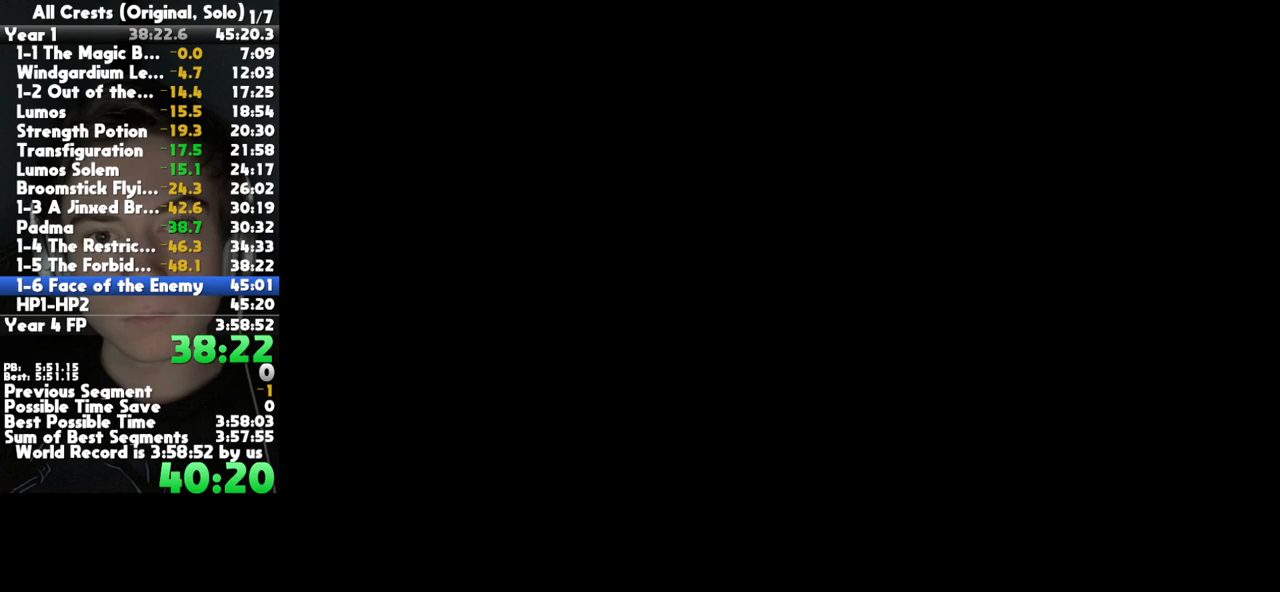
{"dt_ms": 500, "buttons": [], "left_stick": "center", "right_stick": "center", "button_events": [[67, "A", "up"], [167, "A", "down"], [233, "A", "up"], [350, "A", "down"], [417, "A", "up"]]}
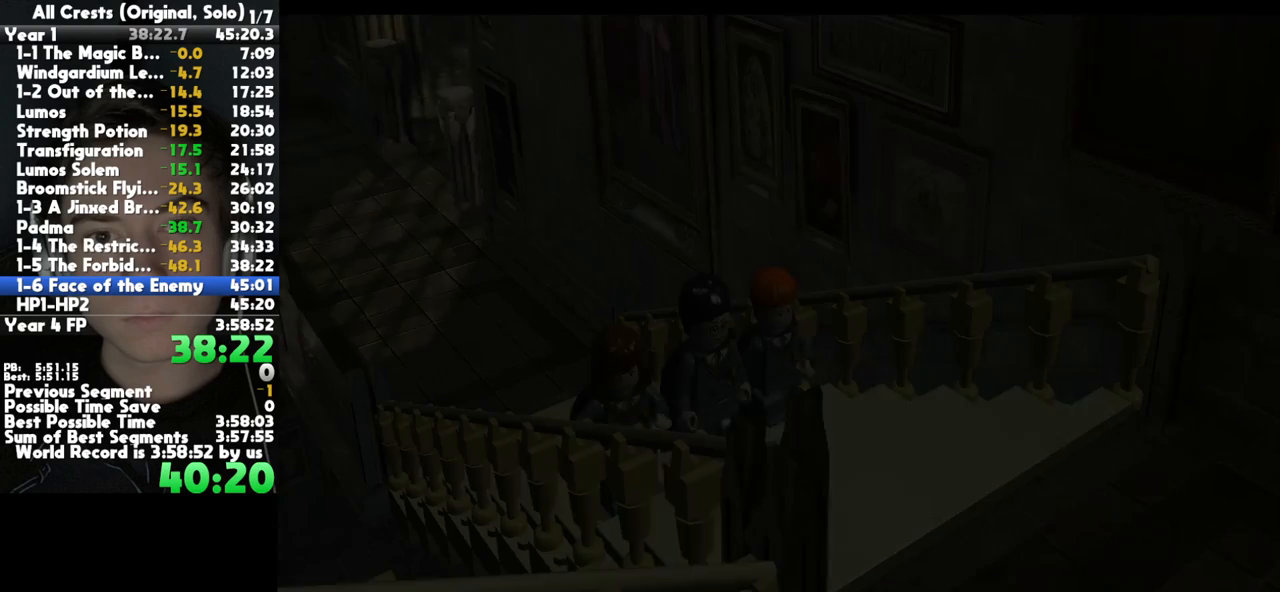
{"dt_ms": 500, "buttons": [], "left_stick": "center", "right_stick": "center", "button_events": [[33, "A", "down"], [100, "A", "up"], [200, "A", "down"], [300, "A", "up"], [400, "A", "down"], [467, "A", "up"]]}
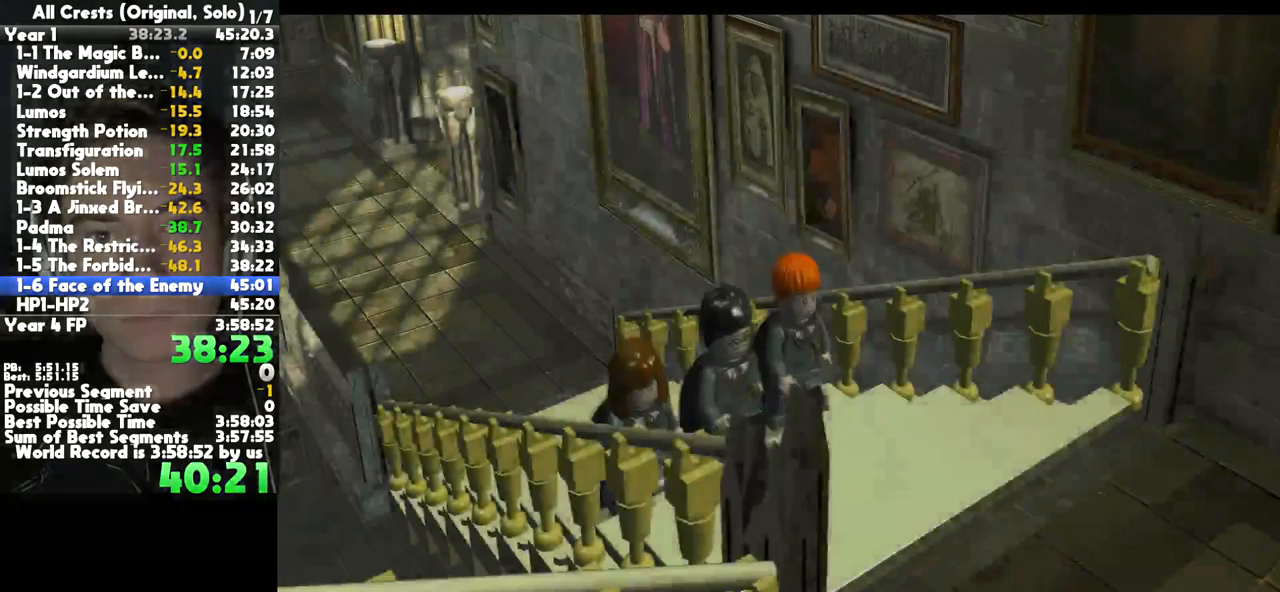
{"dt_ms": 500, "buttons": ["A"], "left_stick": "center", "right_stick": "center", "button_events": [[83, "A", "down"], [150, "A", "up"], [267, "A", "down"], [350, "A", "up"], [467, "A", "down"]]}
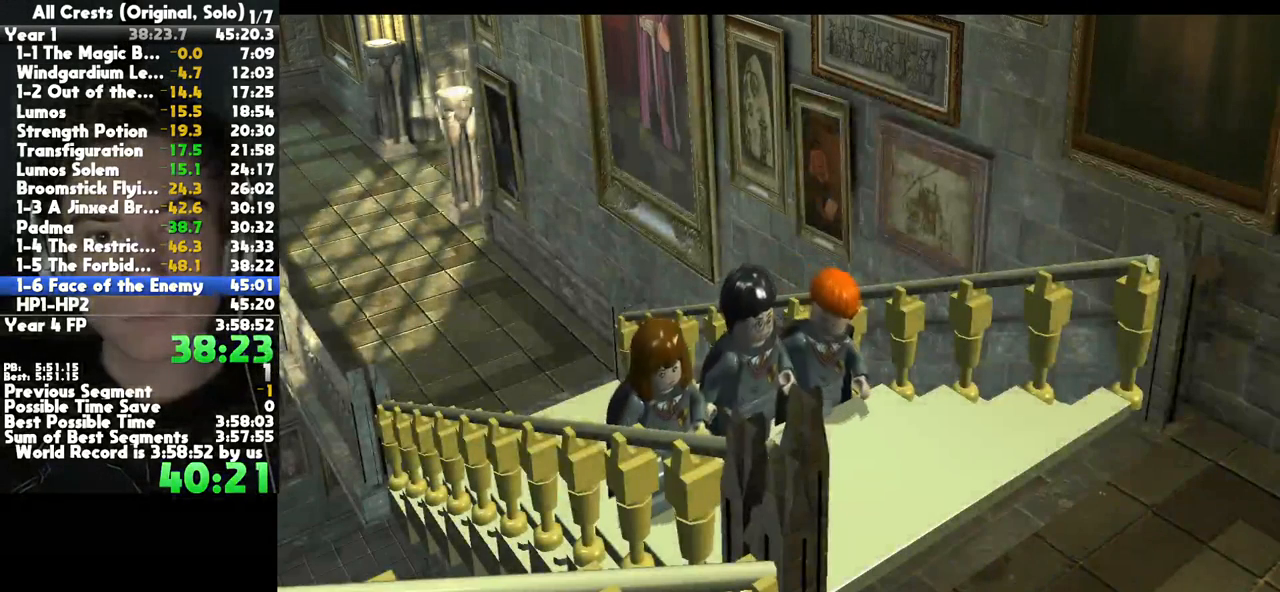
{"dt_ms": 500, "buttons": [], "left_stick": "center", "right_stick": "center", "button_events": [[50, "A", "up"], [150, "A", "down"], [250, "A", "up"], [333, "A", "down"], [433, "A", "up"]]}
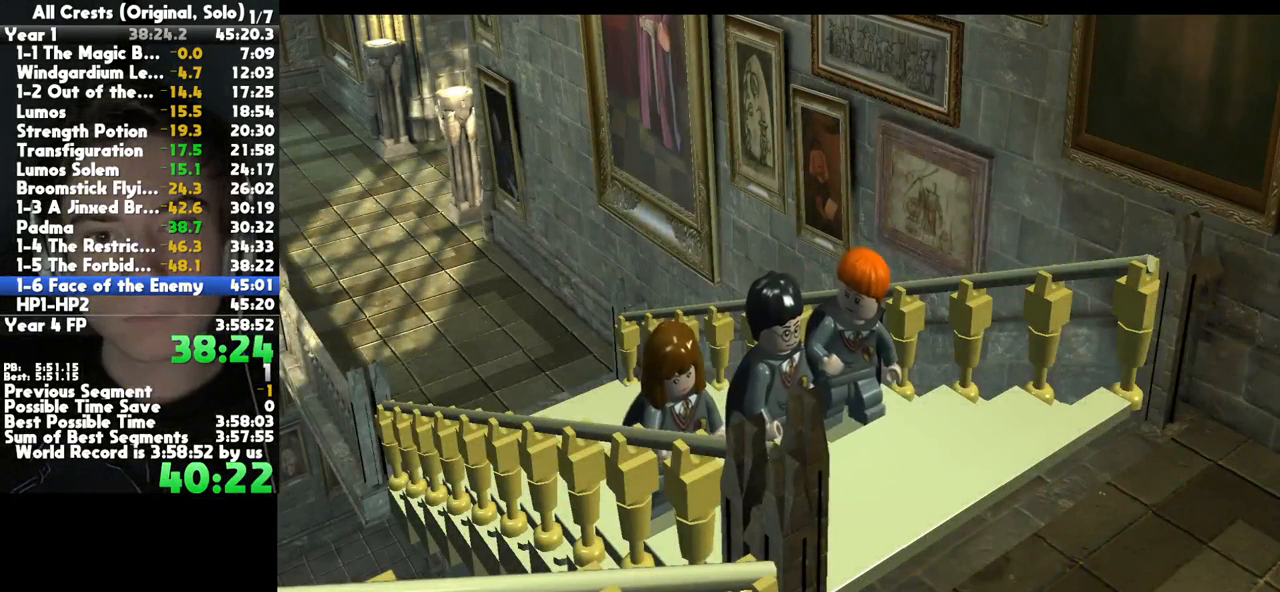
{"dt_ms": 500, "buttons": [], "left_stick": "center", "right_stick": "center", "button_events": [[17, "A", "down"], [117, "A", "up"], [200, "A", "down"], [283, "A", "up"], [367, "A", "down"], [467, "A", "up"]]}
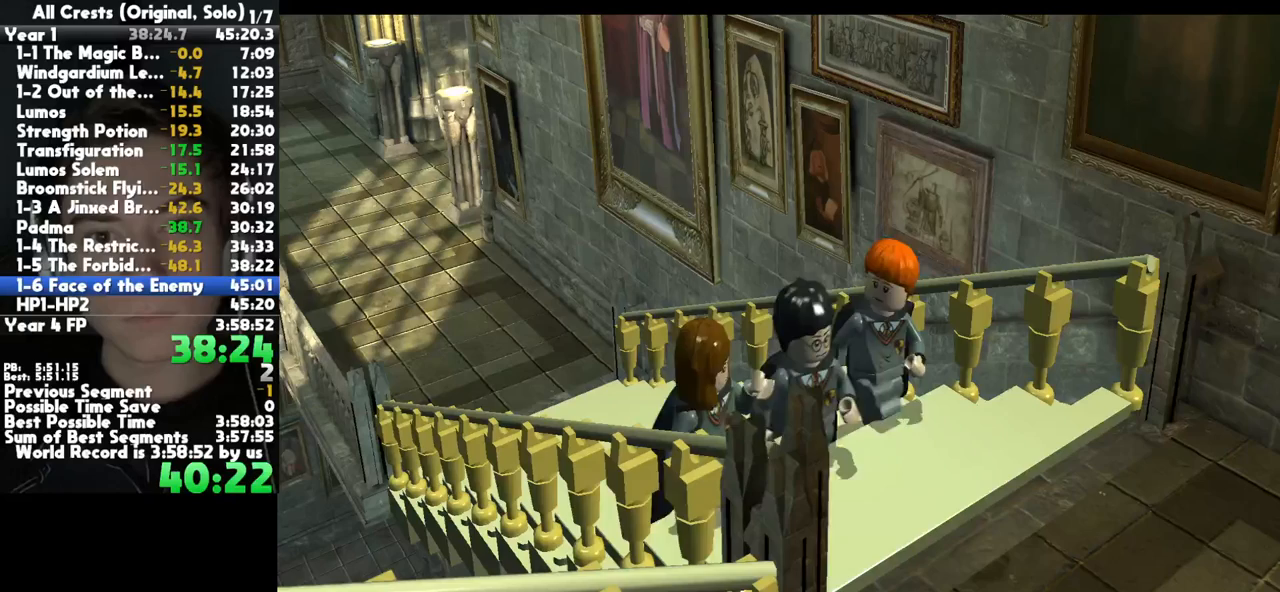
{"dt_ms": 500, "buttons": ["A"], "left_stick": "center", "right_stick": "center", "button_events": [[50, "A", "down"], [117, "A", "up"], [217, "A", "down"], [317, "A", "up"], [400, "A", "down"]]}
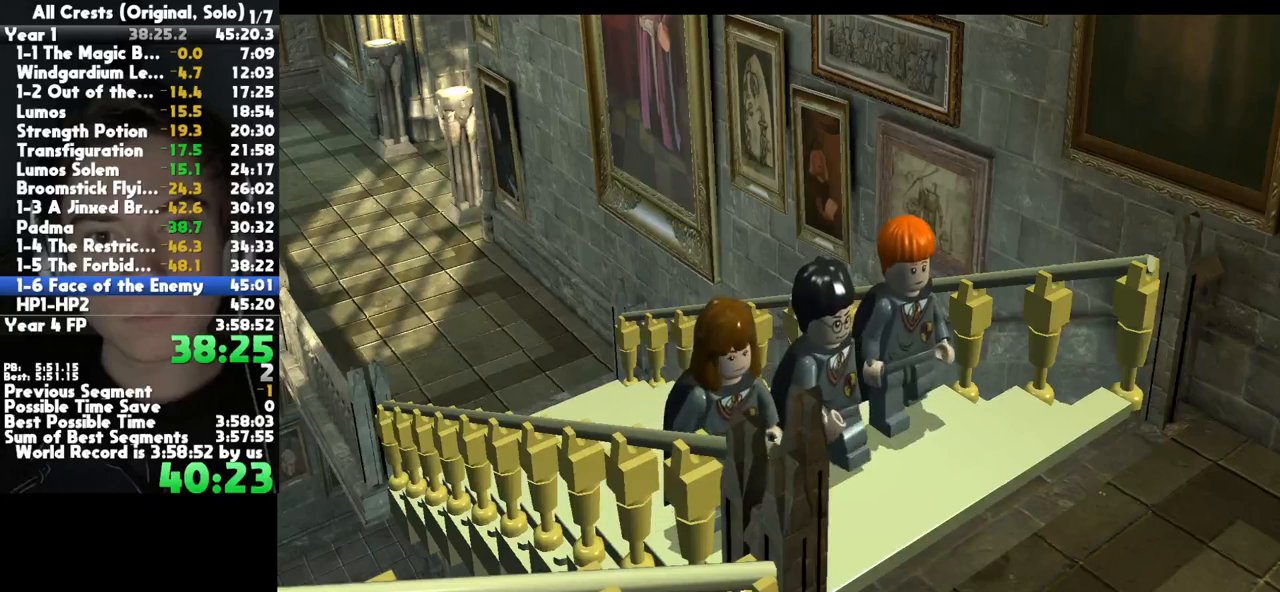
{"dt_ms": 500, "buttons": ["A"], "left_stick": "center", "right_stick": "center", "button_events": [[17, "A", "up"], [117, "A", "down"], [200, "A", "up"], [300, "A", "down"], [400, "A", "up"], [500, "A", "down"]]}
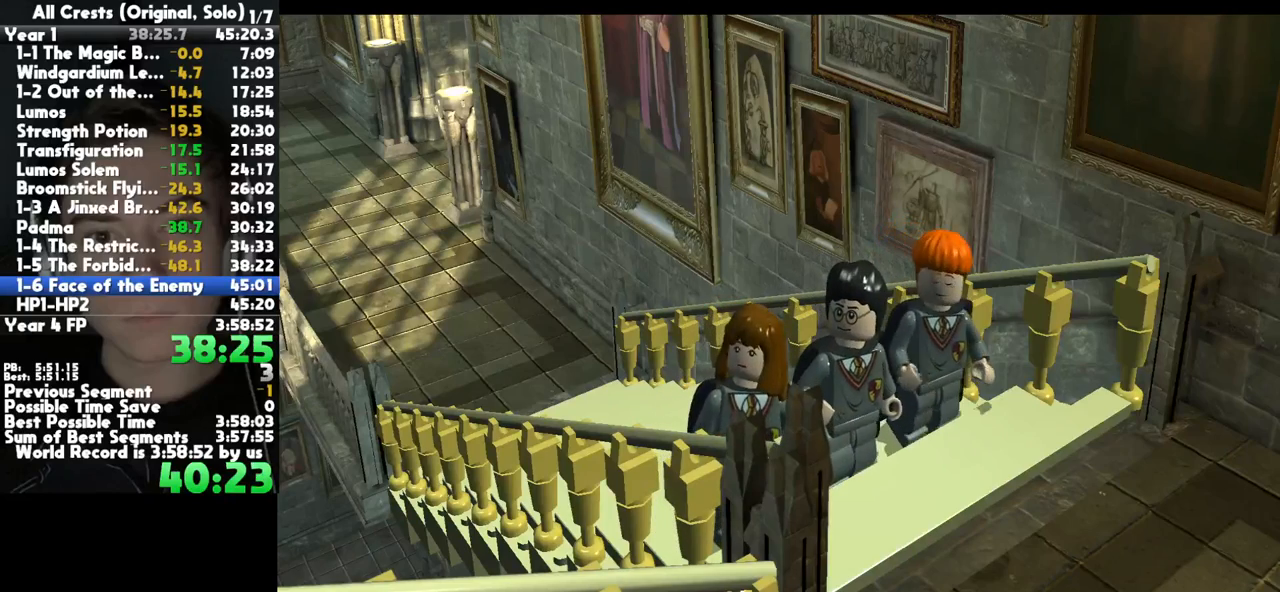
{"dt_ms": 500, "buttons": [], "left_stick": "center", "right_stick": "center", "button_events": [[83, "A", "up"], [183, "A", "down"], [267, "A", "up"], [367, "A", "down"], [467, "A", "up"]]}
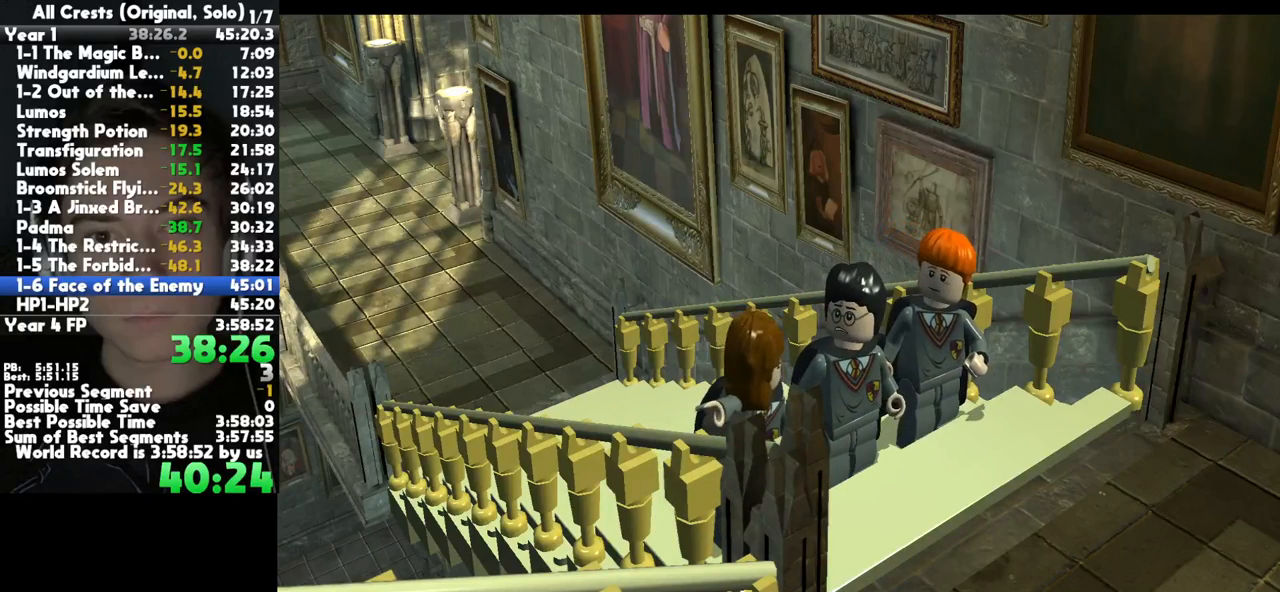
{"dt_ms": 500, "buttons": ["A"], "left_stick": "center", "right_stick": "center", "button_events": [[67, "A", "down"], [133, "A", "up"], [250, "A", "down"], [350, "A", "up"], [450, "A", "down"]]}
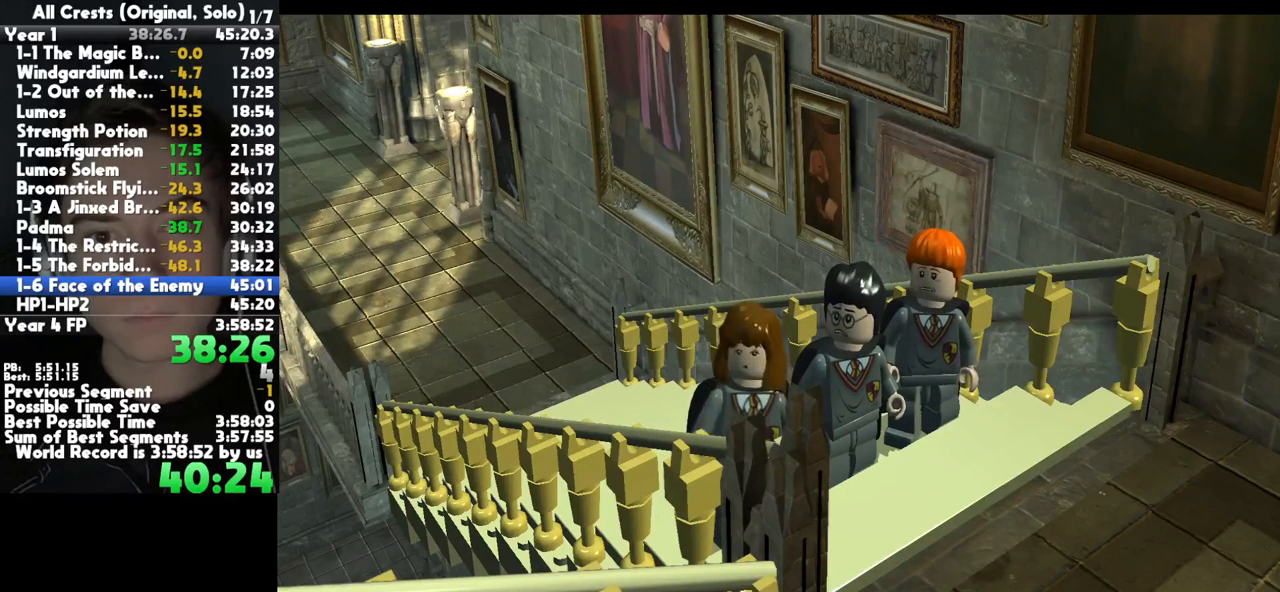
{"dt_ms": 500, "buttons": [], "left_stick": "center", "right_stick": "center", "button_events": [[67, "A", "up"], [150, "A", "down"], [250, "A", "up"], [350, "A", "down"], [433, "A", "up"]]}
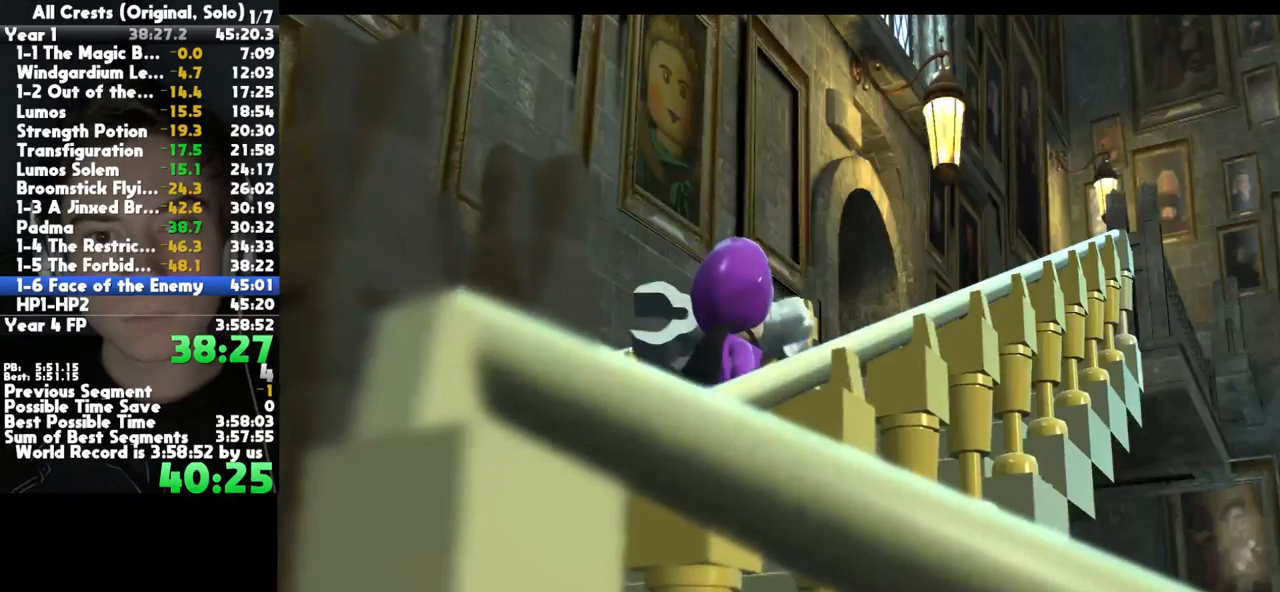
{"dt_ms": 500, "buttons": [], "left_stick": "center", "right_stick": "center", "button_events": [[33, "A", "down"], [117, "A", "up"], [217, "A", "down"], [300, "A", "up"], [383, "A", "down"], [483, "A", "up"]]}
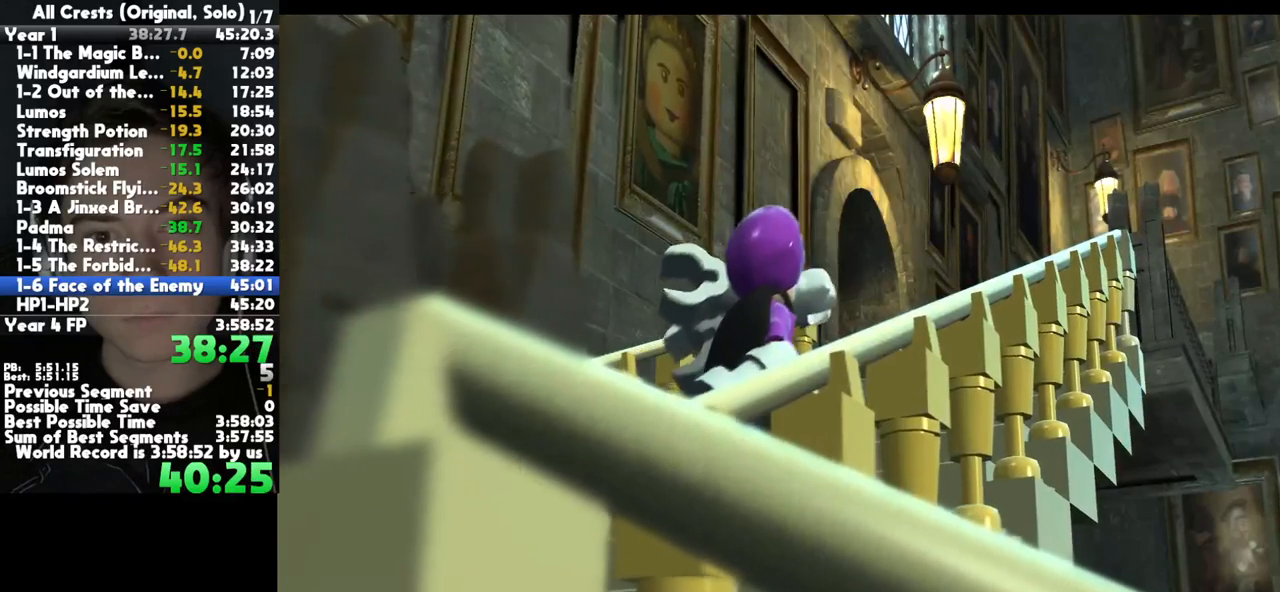
{"dt_ms": 500, "buttons": [], "left_stick": "down", "right_stick": "center", "button_events": [[67, "A", "down"], [150, "A", "up"], [267, "A", "down"], [317, "A", "up"]]}
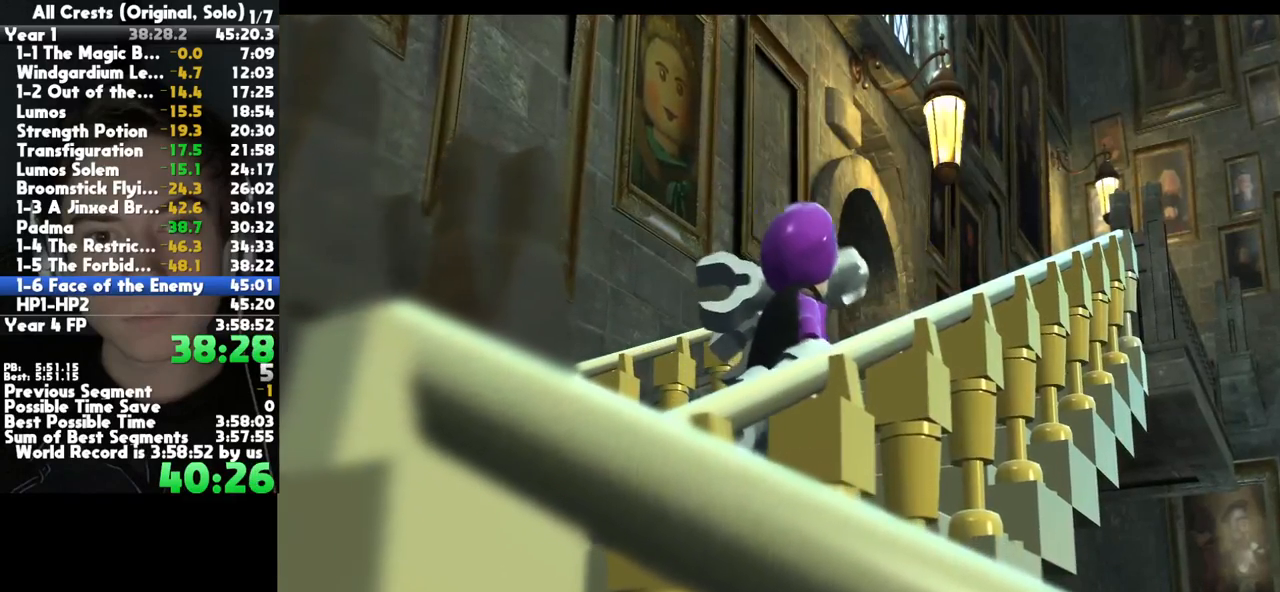
{"dt_ms": 500, "buttons": [], "left_stick": "down", "right_stick": "center", "button_events": []}
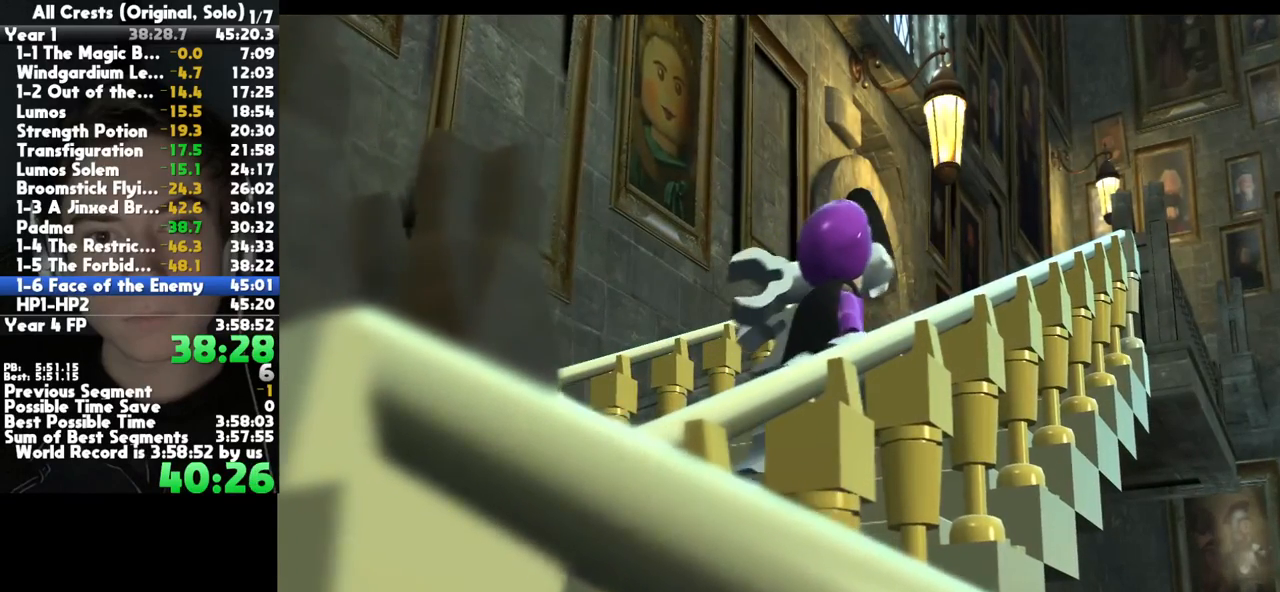
{"dt_ms": 500, "buttons": [], "left_stick": "down", "right_stick": "center", "button_events": []}
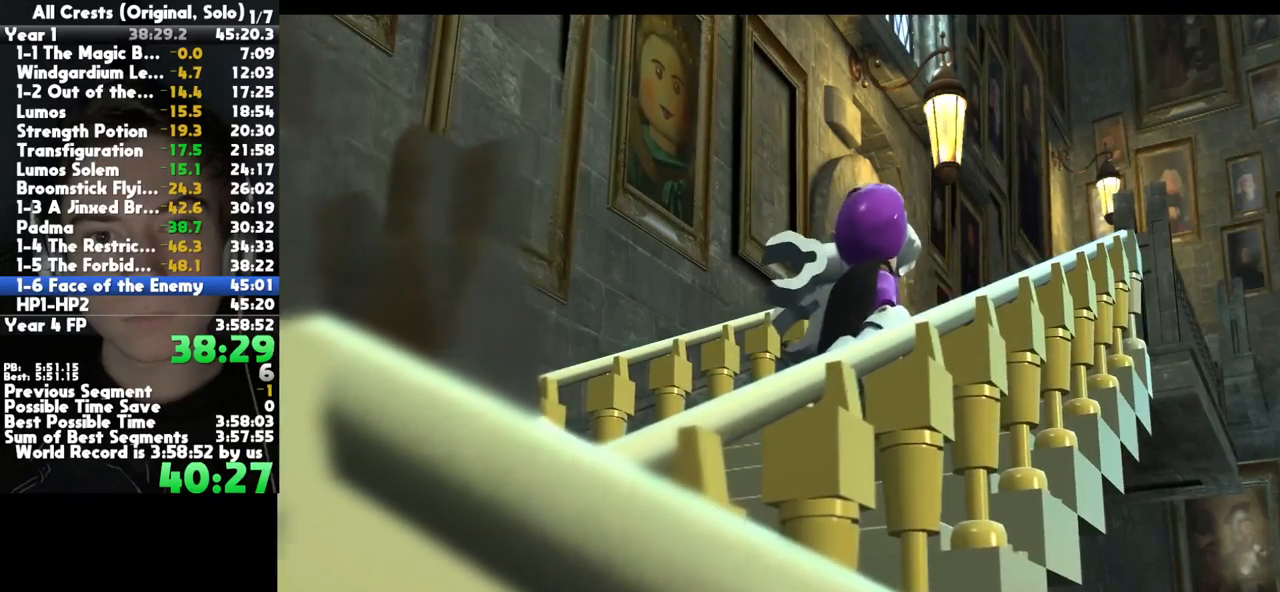
{"dt_ms": 500, "buttons": [], "left_stick": "down", "right_stick": "center", "button_events": []}
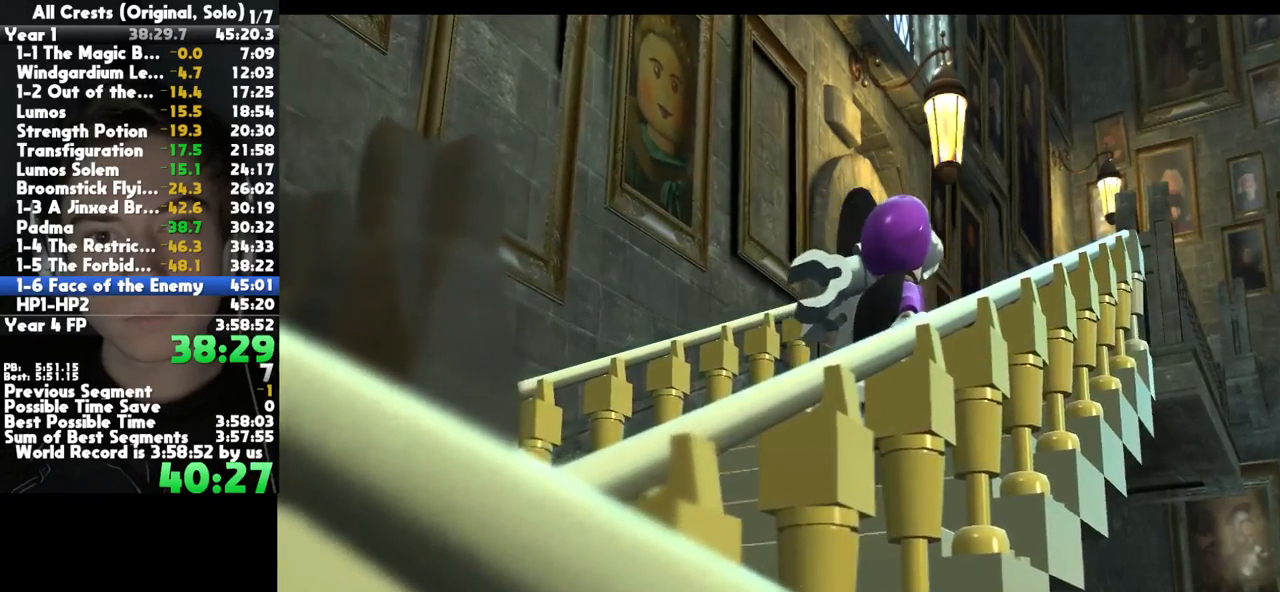
{"dt_ms": 500, "buttons": [], "left_stick": "down", "right_stick": "center", "button_events": []}
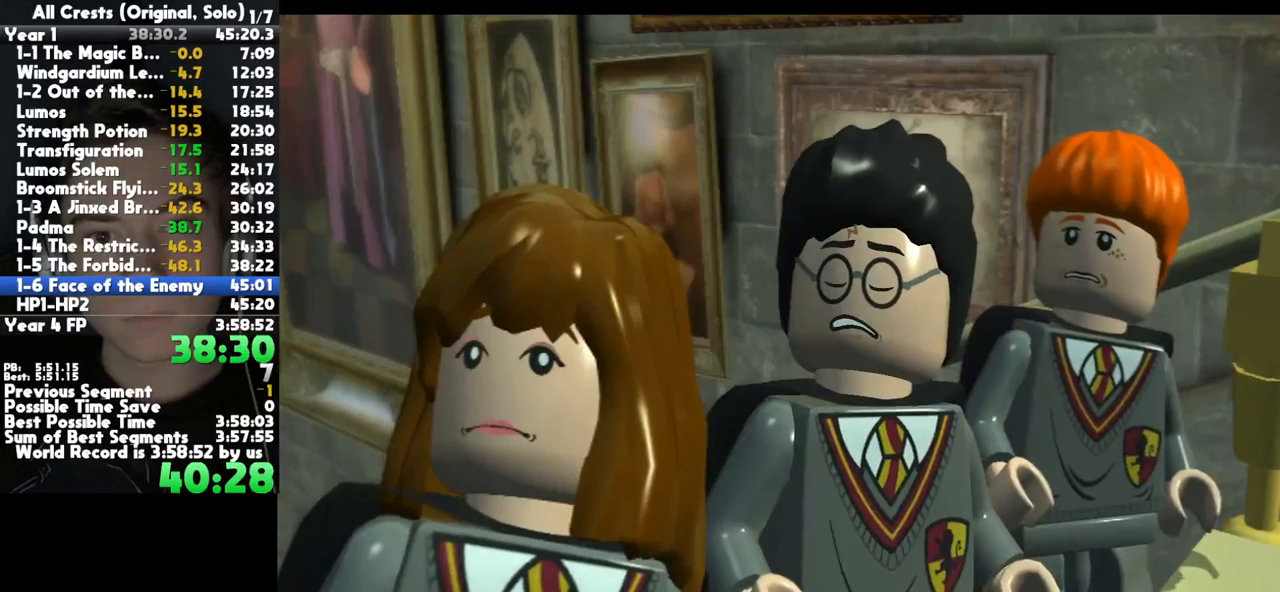
{"dt_ms": 500, "buttons": [], "left_stick": "down", "right_stick": "center", "button_events": []}
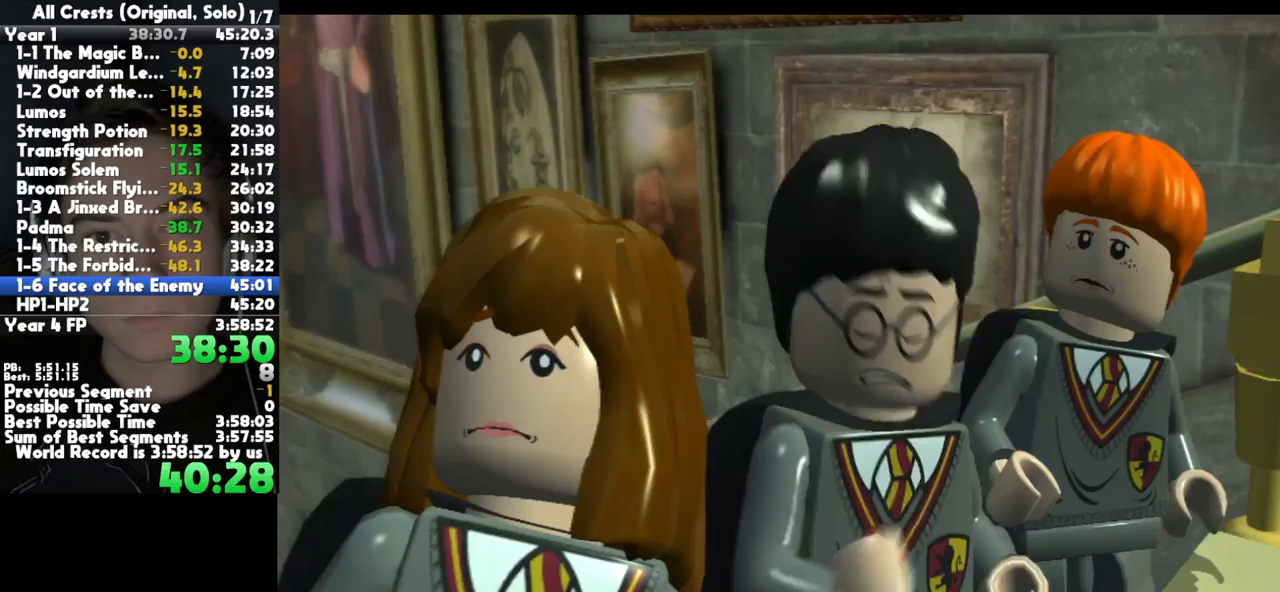
{"dt_ms": 500, "buttons": [], "left_stick": "down", "right_stick": "center", "button_events": []}
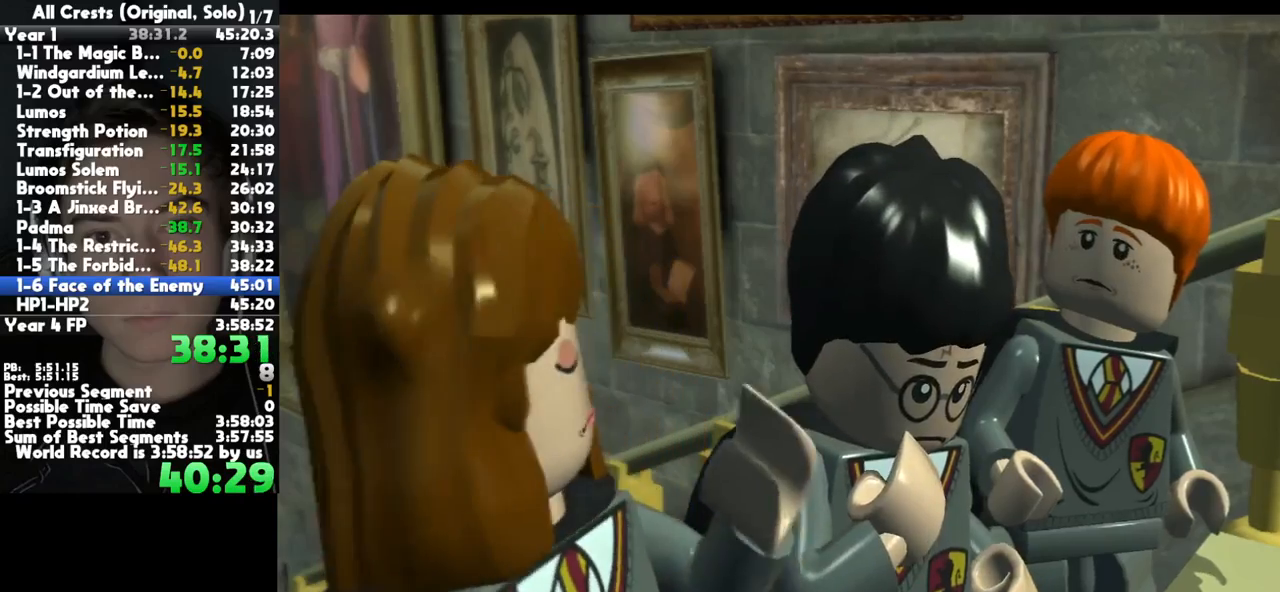
{"dt_ms": 500, "buttons": [], "left_stick": "down", "right_stick": "center", "button_events": []}
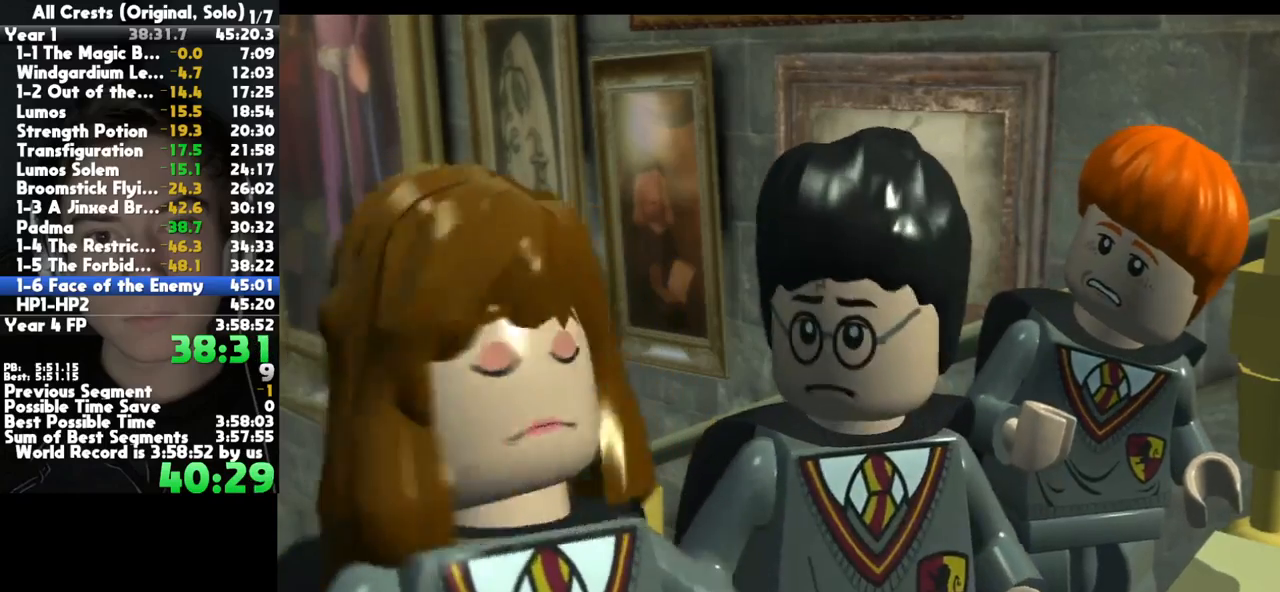
{"dt_ms": 500, "buttons": [], "left_stick": "down", "right_stick": "center", "button_events": []}
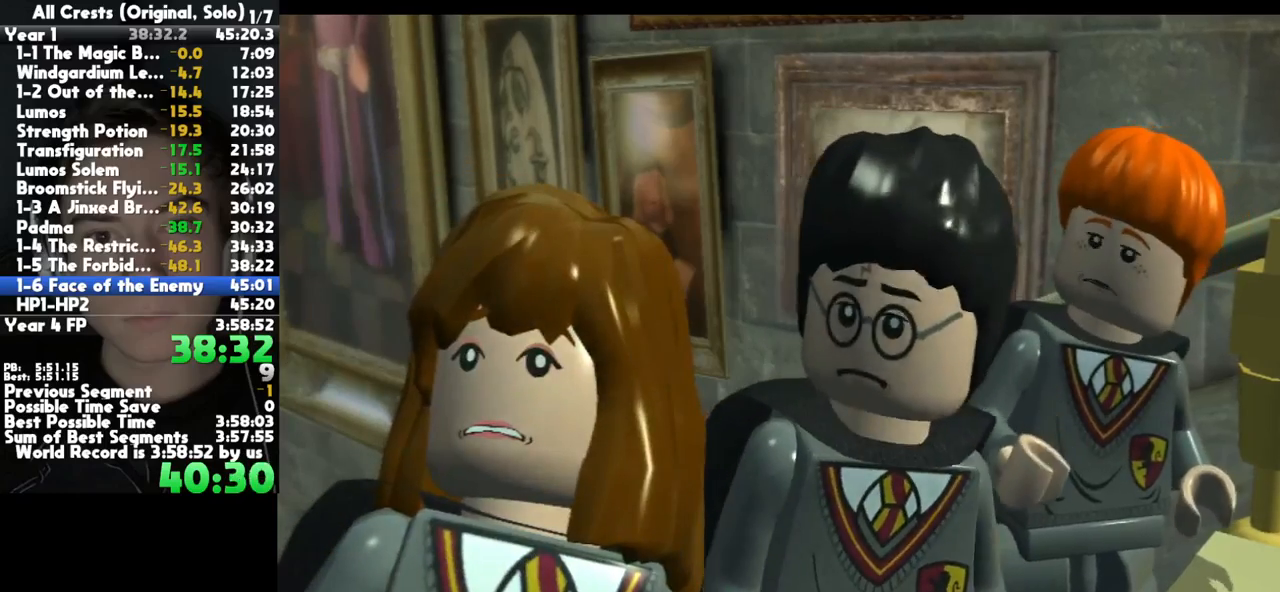
{"dt_ms": 500, "buttons": [], "left_stick": "down", "right_stick": "center", "button_events": []}
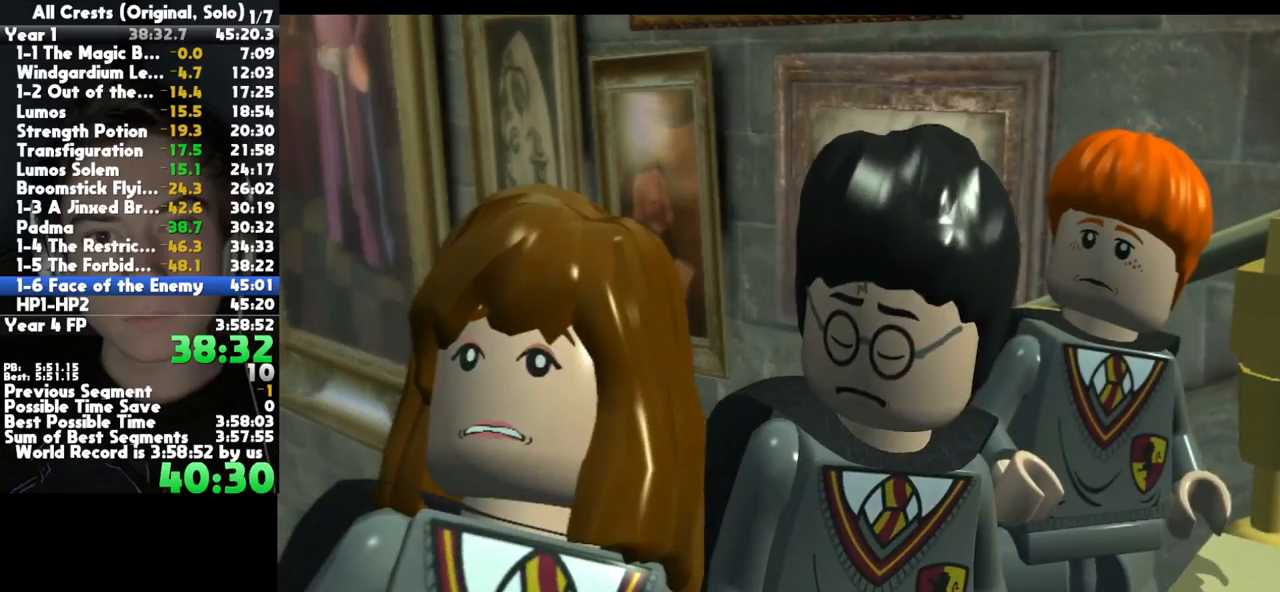
{"dt_ms": 1000, "buttons": [], "left_stick": "down", "right_stick": "center", "button_events": []}
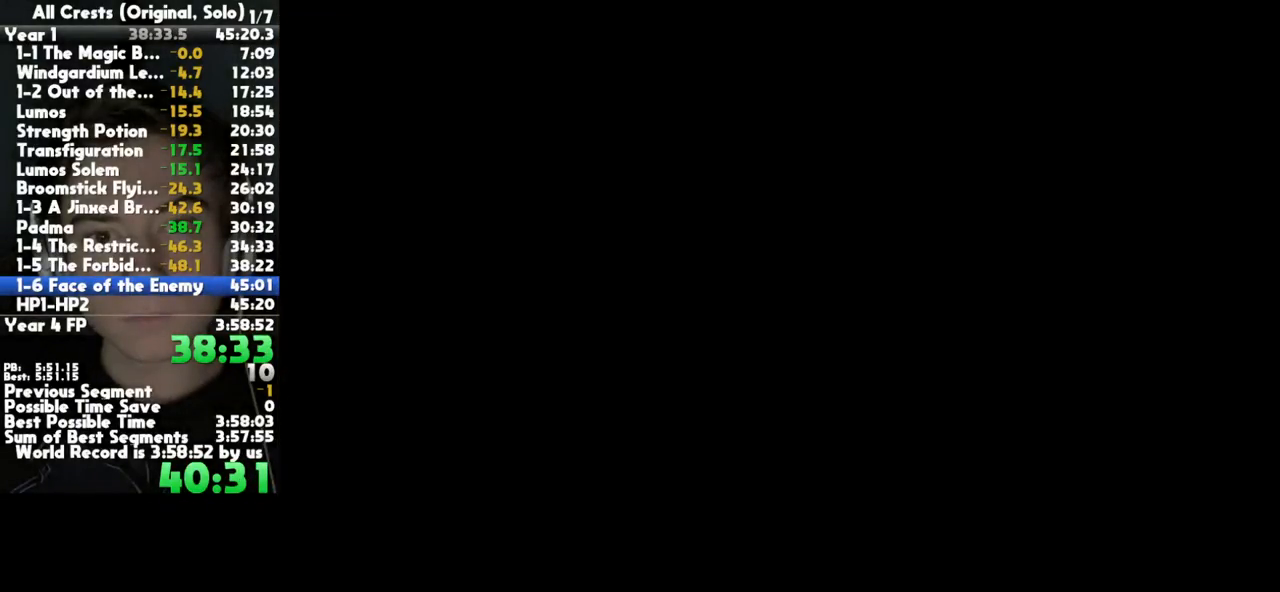
{"dt_ms": 500, "buttons": [], "left_stick": "down", "right_stick": "center", "button_events": []}